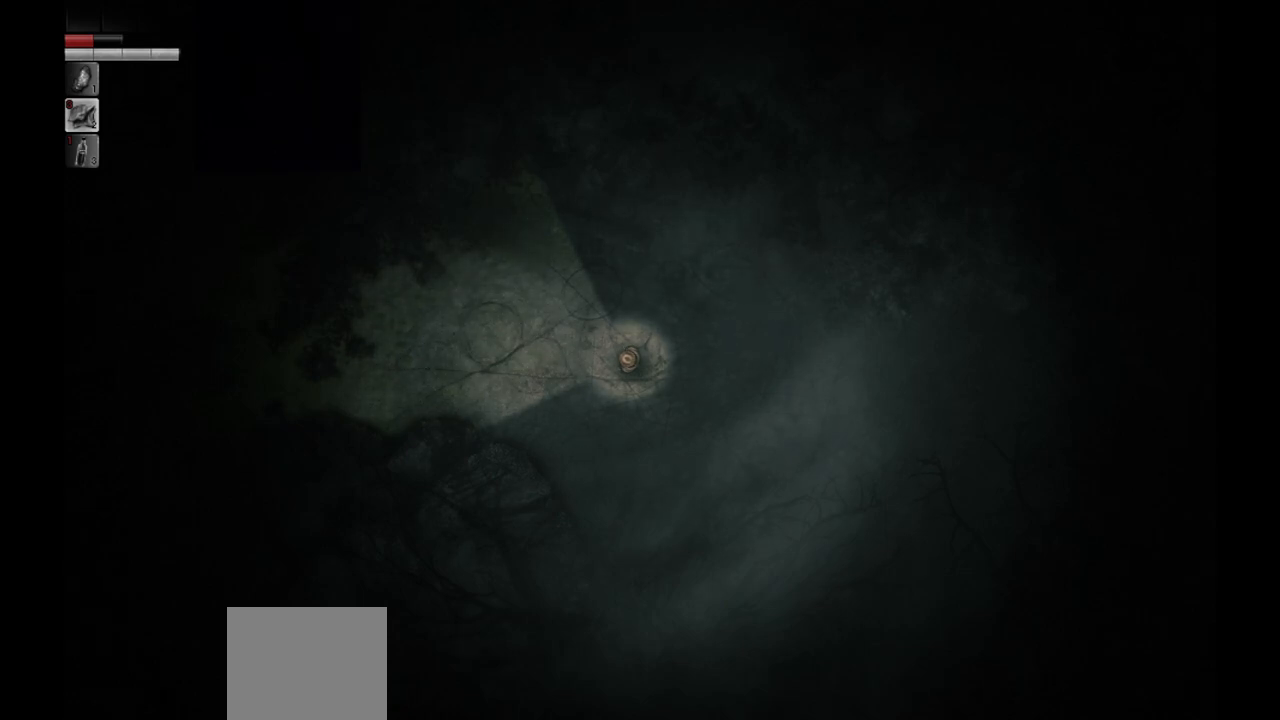
Gameplay with a controller (PlayStation layout); each line is a JSON object with the inputs held at the frame after it. "events" lists button and stick changes between this image and that frame as [ms after this image, input, new state], when the widget could be followed in between.
{"buttons": [], "left_stick": "right", "right_stick": "center", "events": [[383, "left_stick", "right"]]}
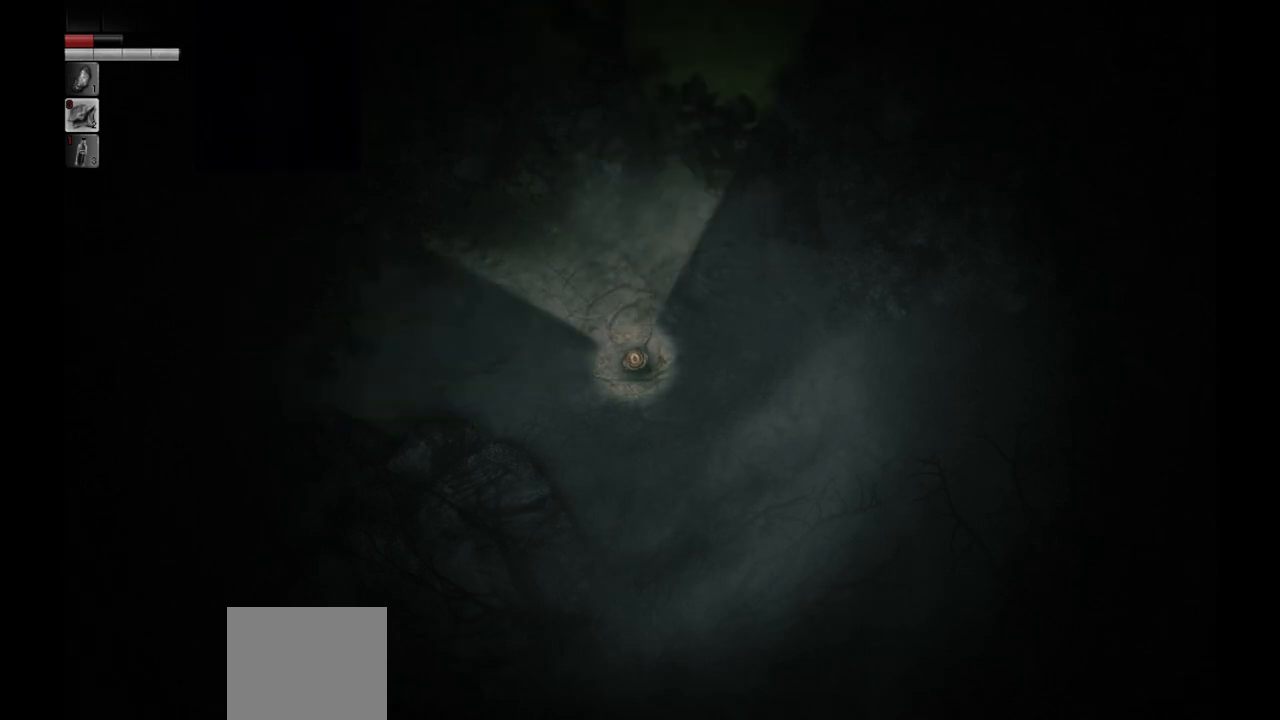
{"buttons": [], "left_stick": "center", "right_stick": "center", "events": [[83, "left_stick", "center"]]}
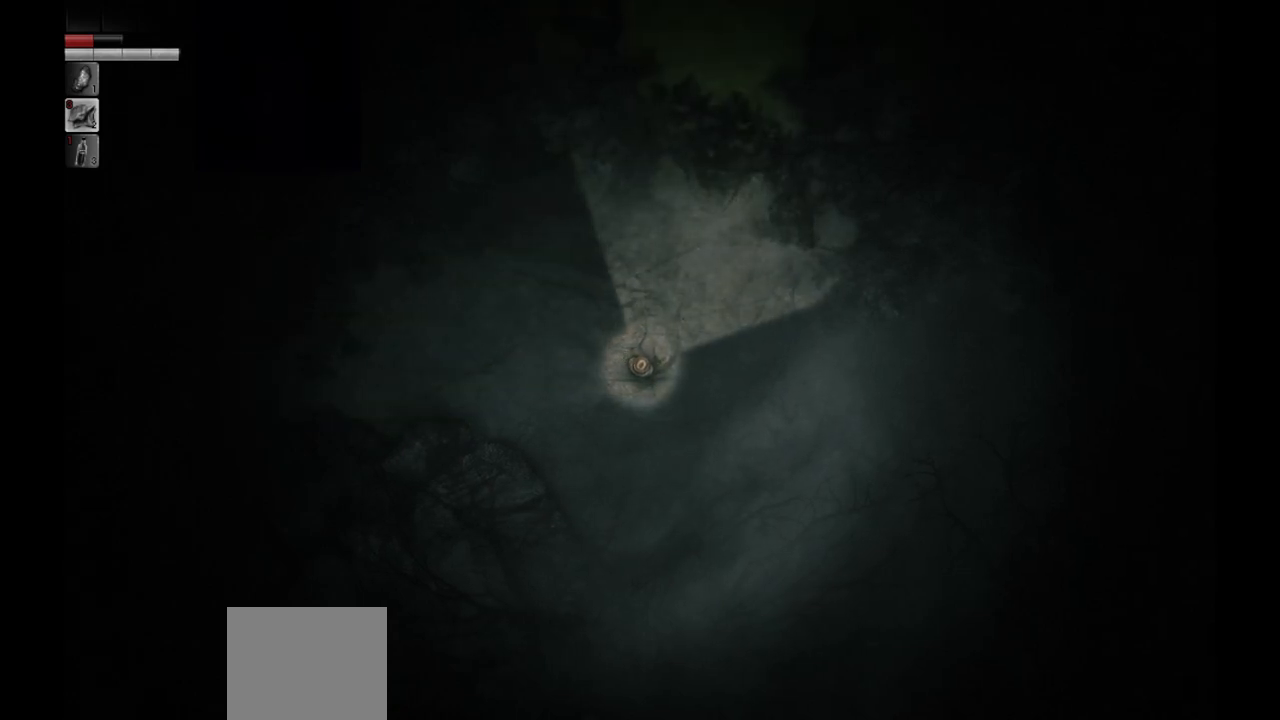
{"buttons": [], "left_stick": "center", "right_stick": "center", "events": [[133, "left_stick", "down"], [183, "left_stick", "down-left"], [317, "left_stick", "center"]]}
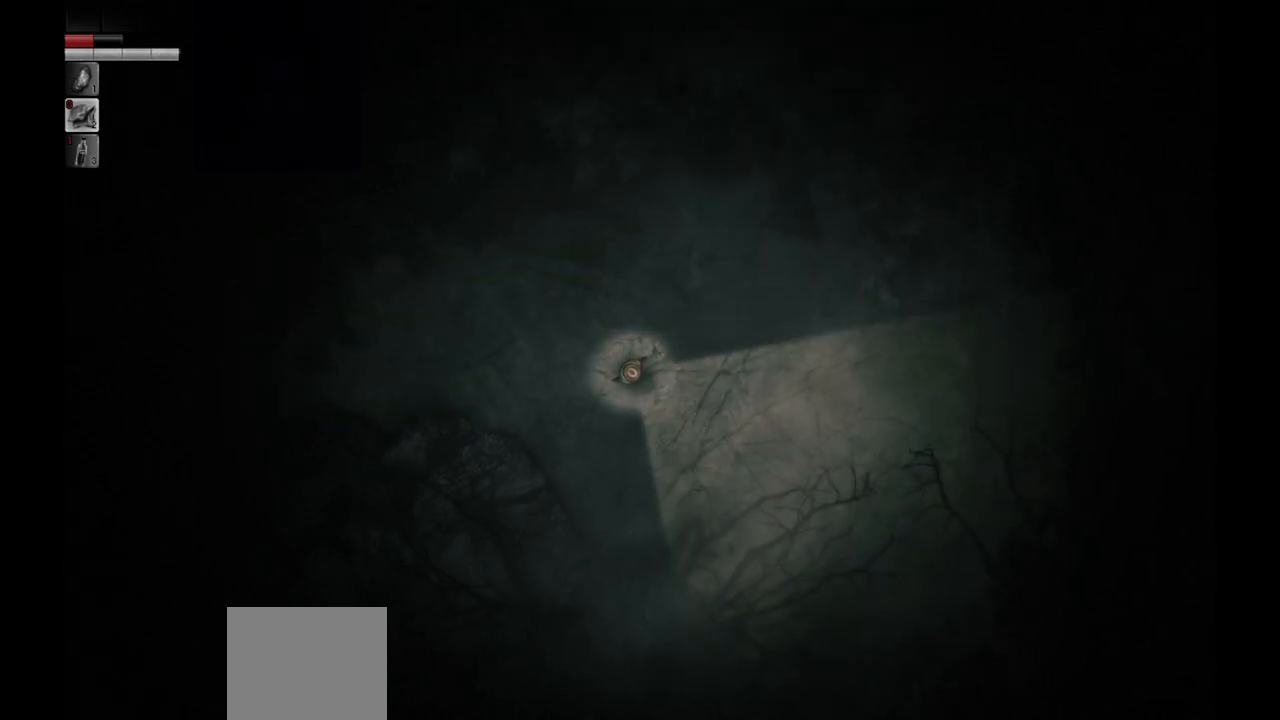
{"buttons": [], "left_stick": "center", "right_stick": "center", "events": [[283, "left_stick", "left"], [433, "left_stick", "center"]]}
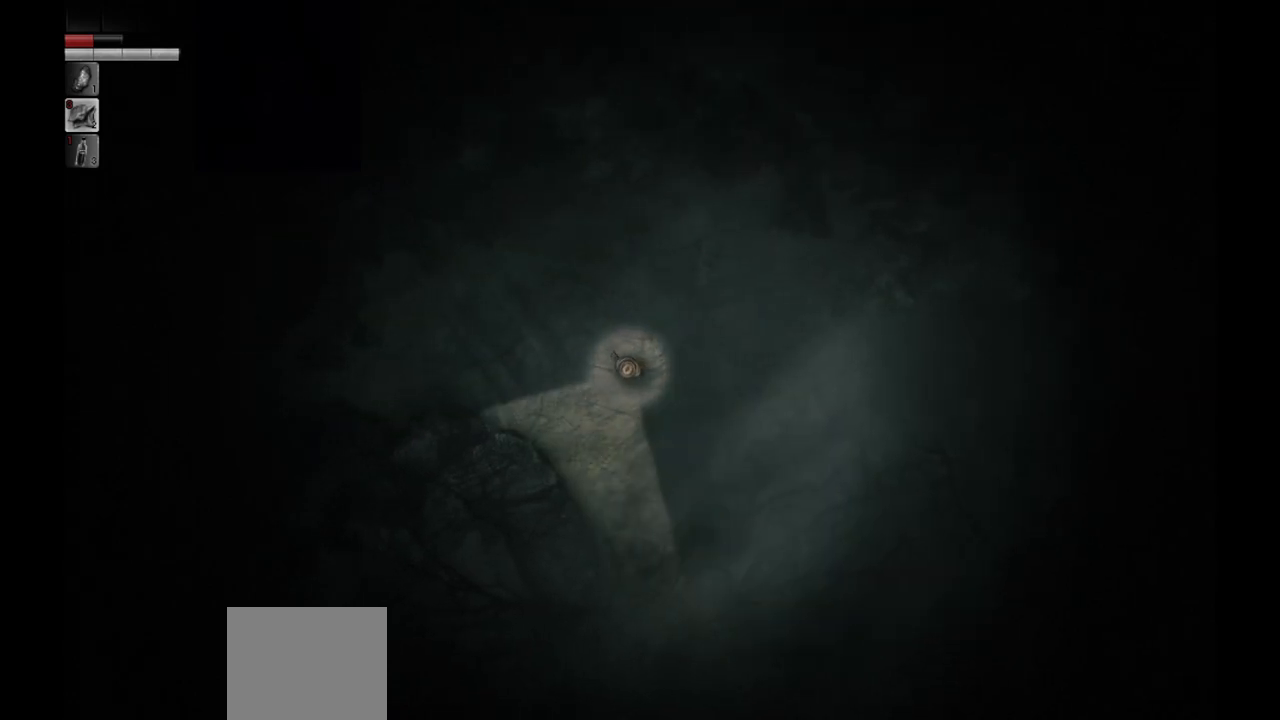
{"buttons": [], "left_stick": "center", "right_stick": "center", "events": [[167, "left_stick", "up-left"], [317, "left_stick", "center"]]}
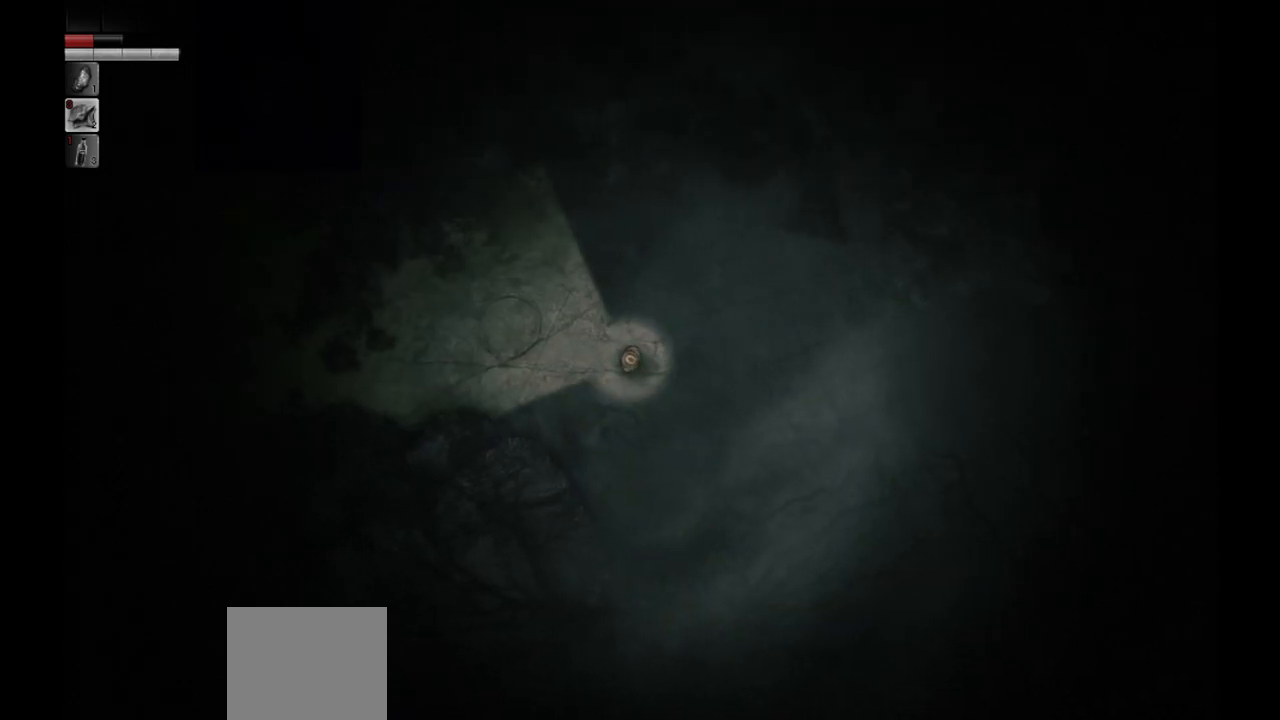
{"buttons": [], "left_stick": "center", "right_stick": "center", "events": []}
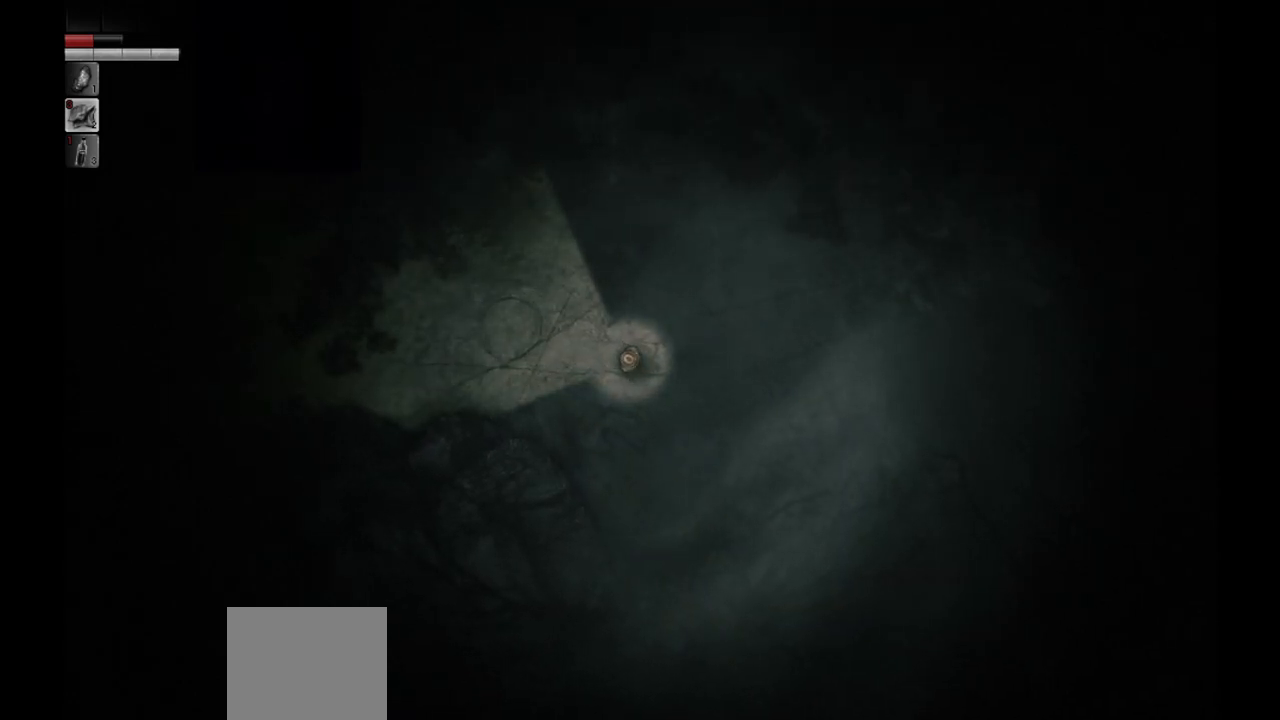
{"buttons": [], "left_stick": "center", "right_stick": "center", "events": []}
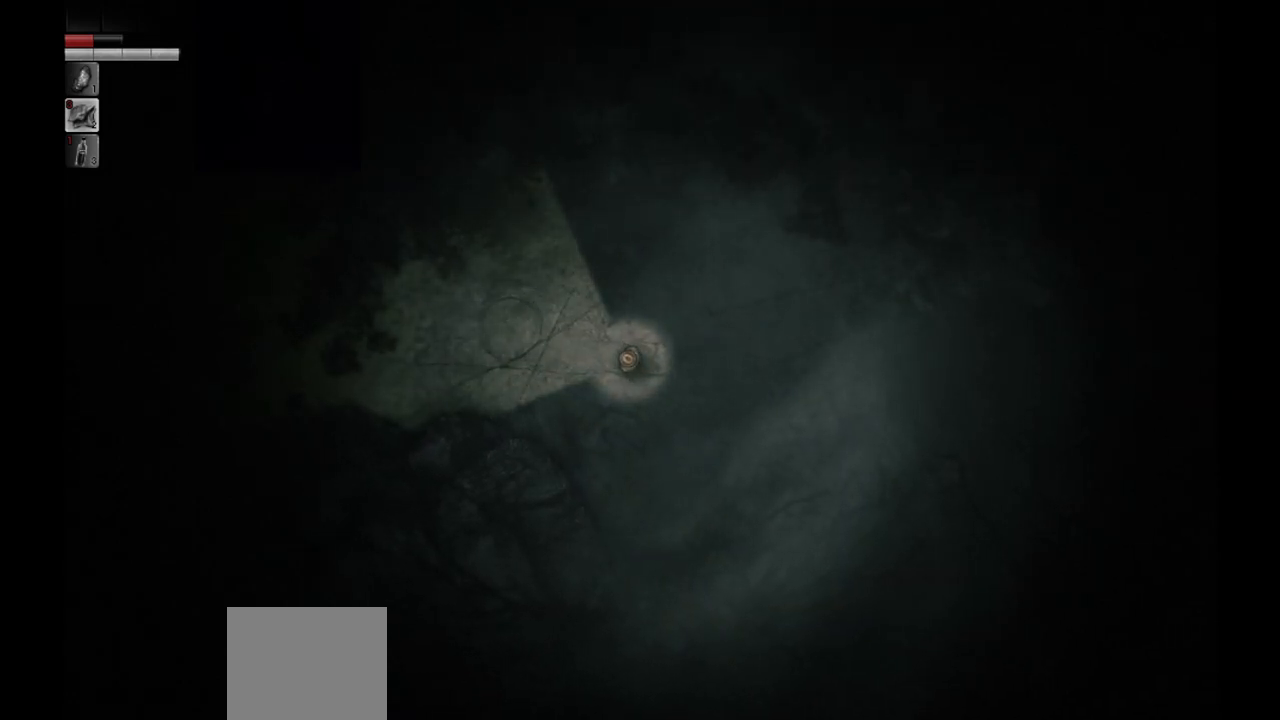
{"buttons": [], "left_stick": "right", "right_stick": "center", "events": [[417, "left_stick", "right"]]}
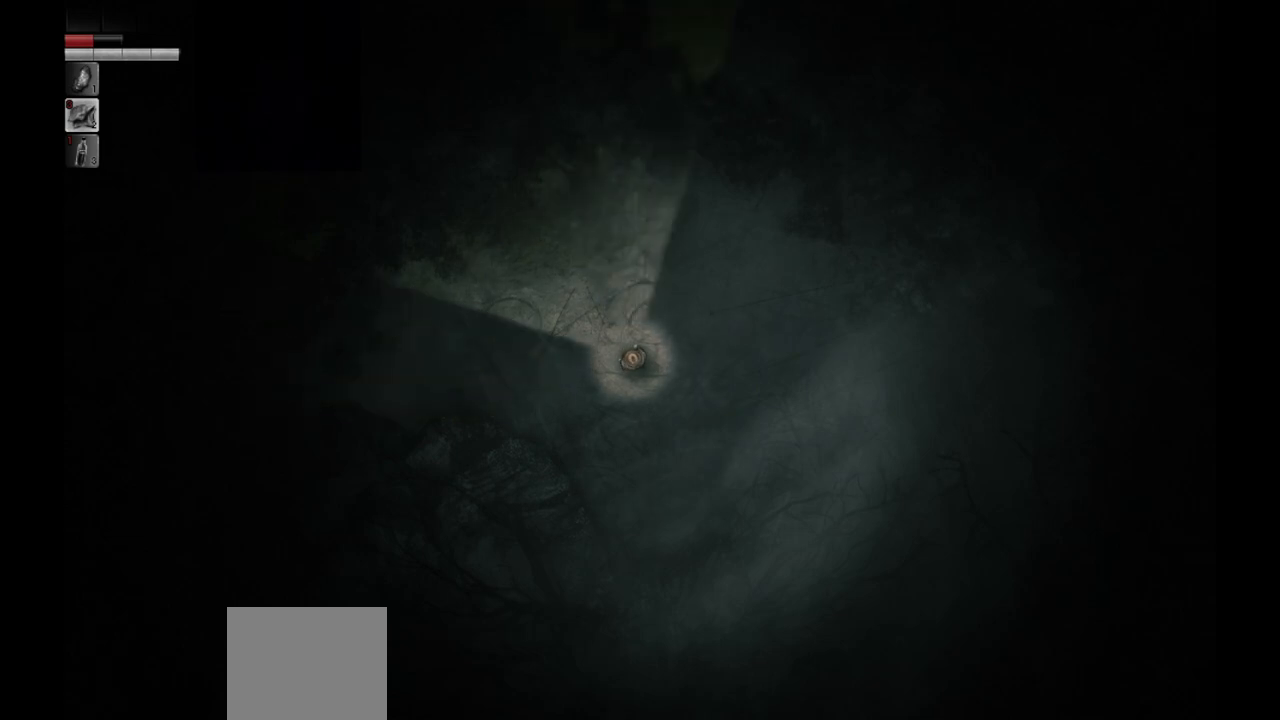
{"buttons": [], "left_stick": "center", "right_stick": "center", "events": [[33, "left_stick", "center"]]}
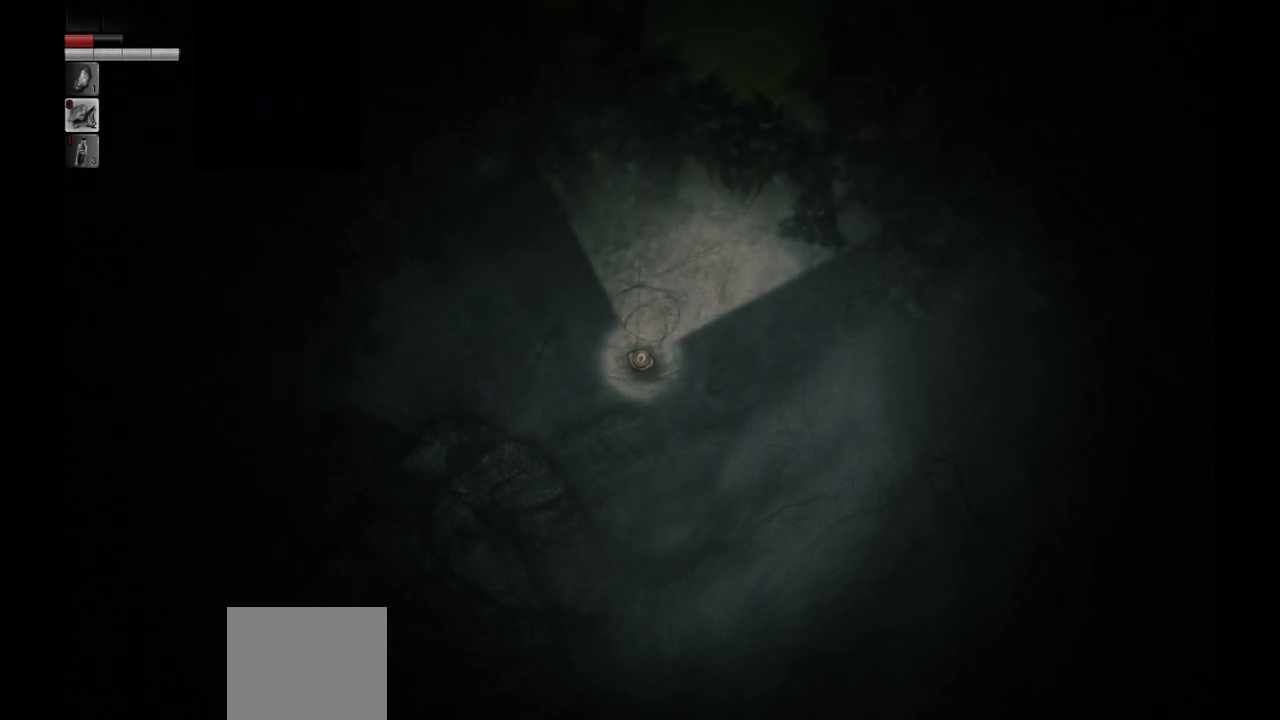
{"buttons": [], "left_stick": "center", "right_stick": "center", "events": []}
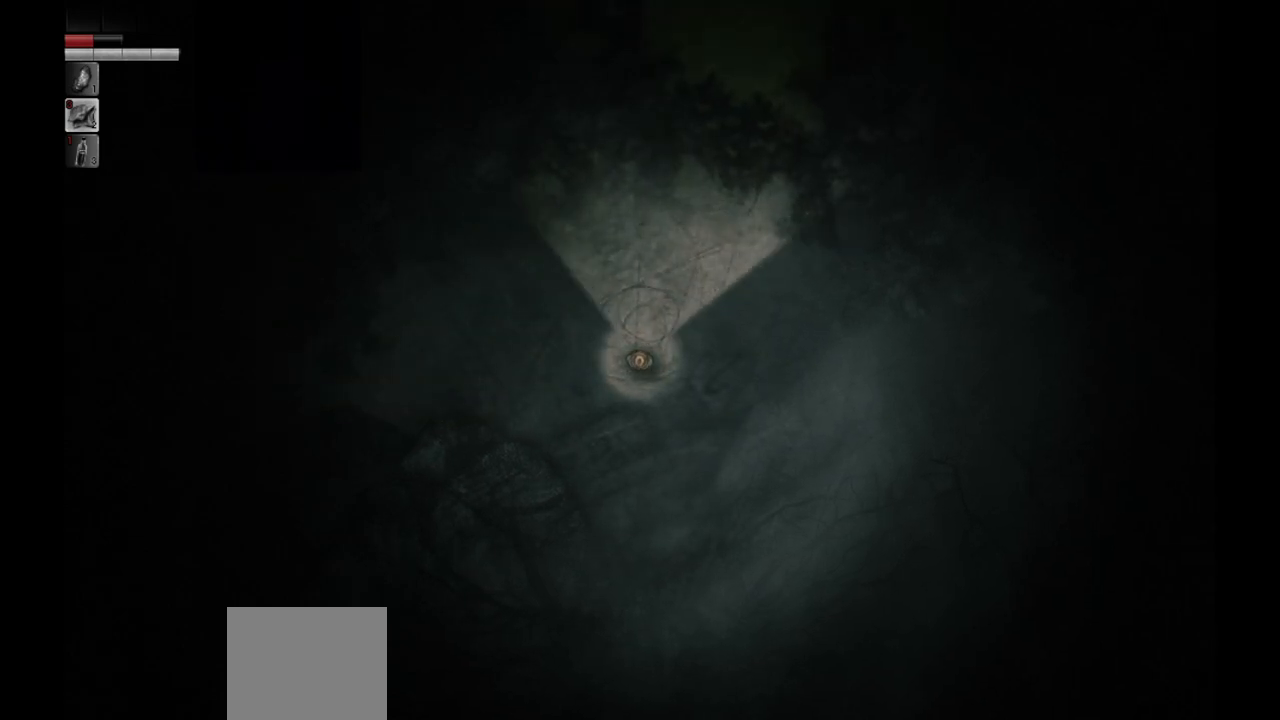
{"buttons": [], "left_stick": "center", "right_stick": "center", "events": []}
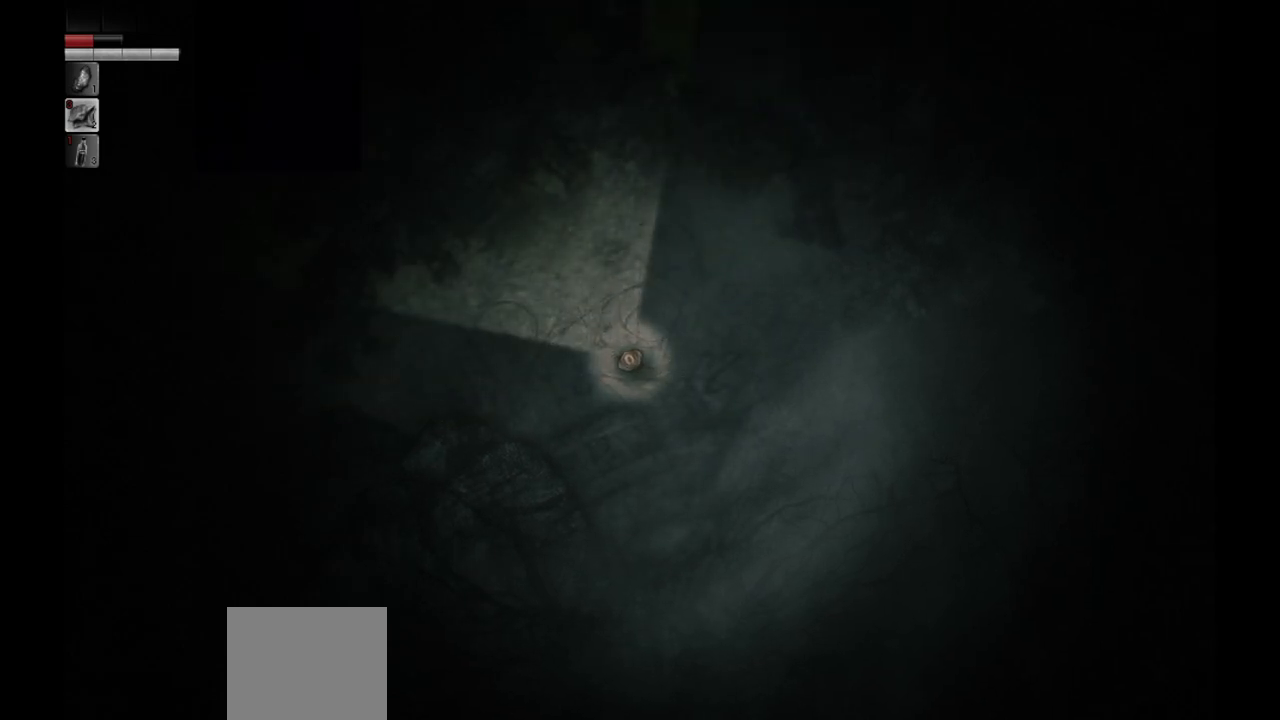
{"buttons": [], "left_stick": "center", "right_stick": "center", "events": [[200, "left_stick", "right"], [350, "left_stick", "center"]]}
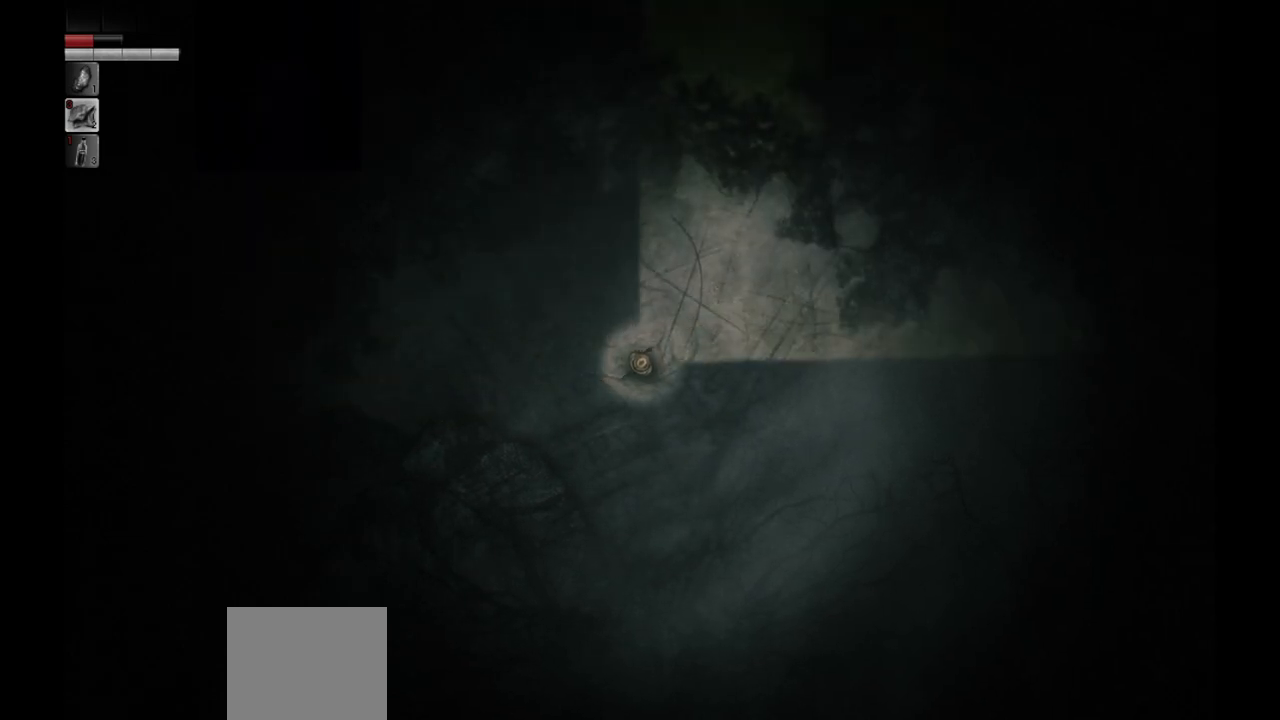
{"buttons": [], "left_stick": "center", "right_stick": "center", "events": [[200, "left_stick", "left"], [333, "left_stick", "center"]]}
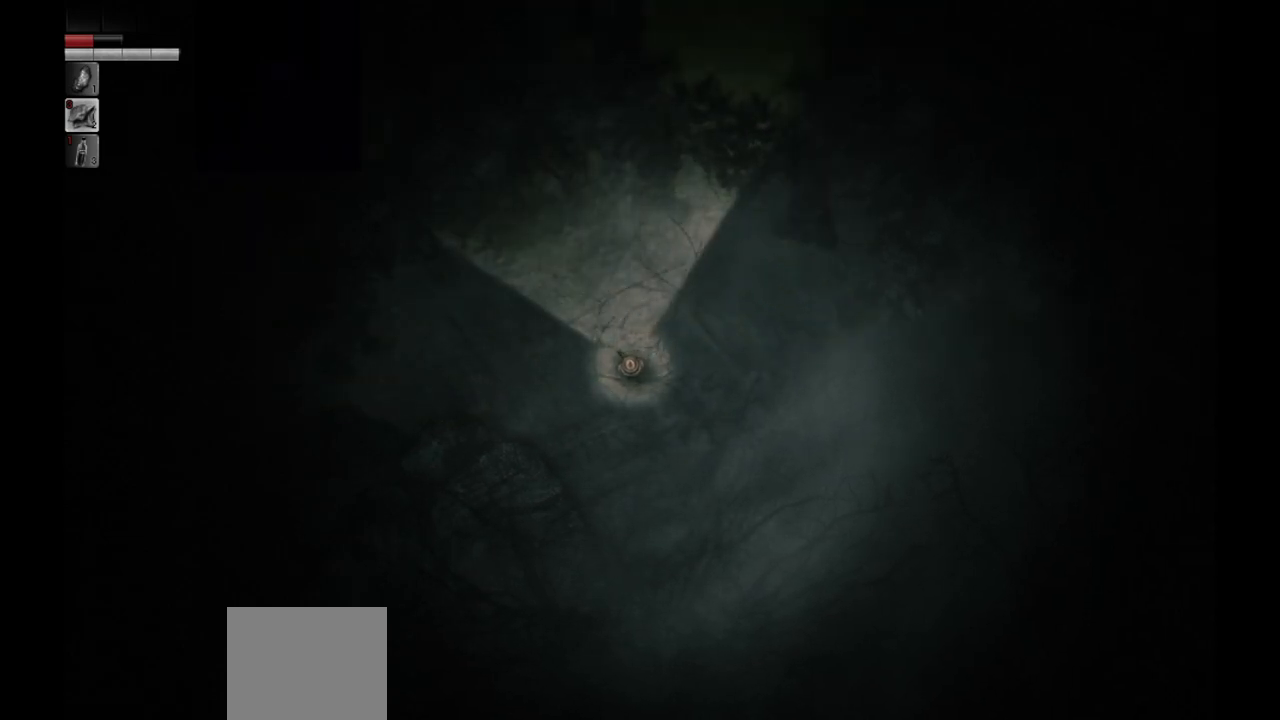
{"buttons": [], "left_stick": "center", "right_stick": "center", "events": []}
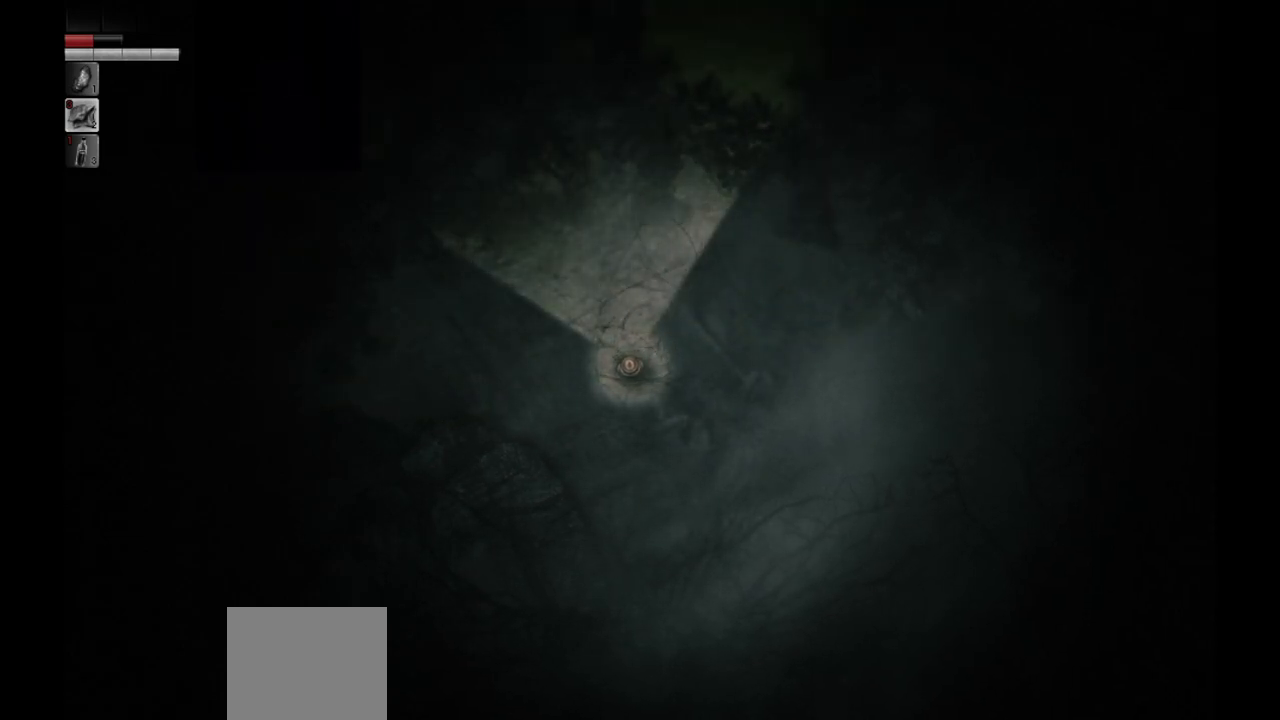
{"buttons": [], "left_stick": "center", "right_stick": "center", "events": []}
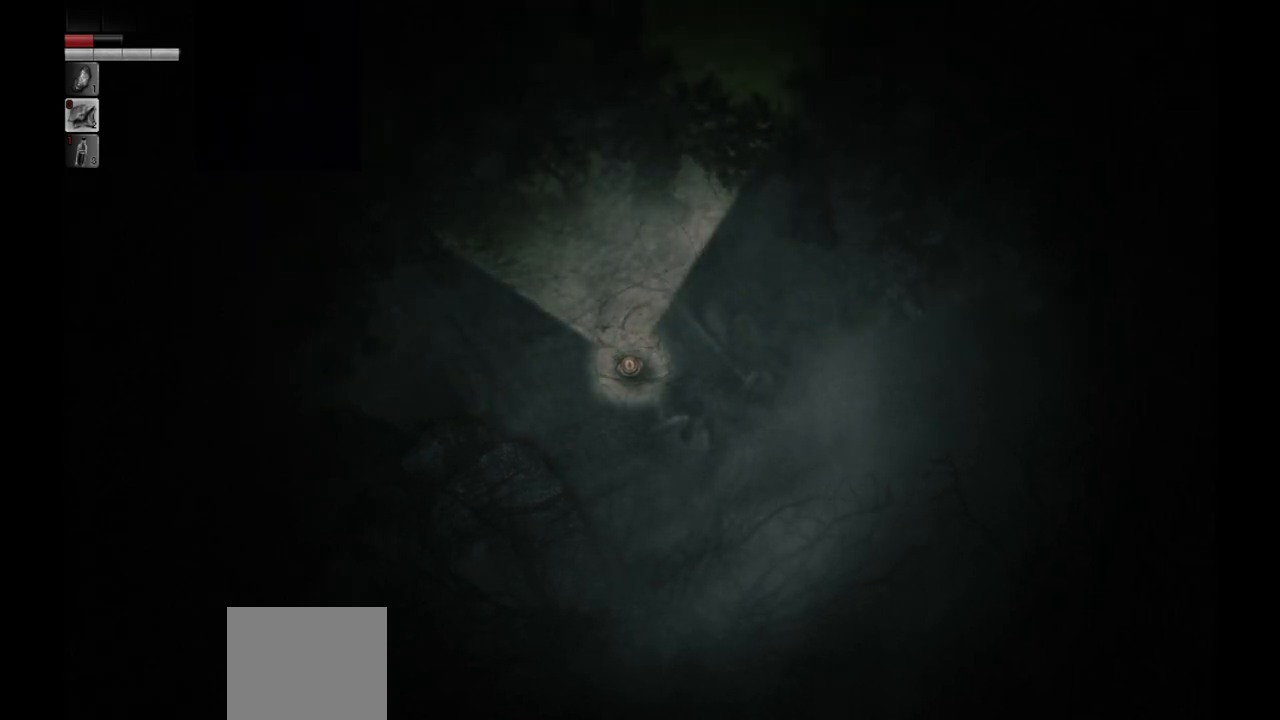
{"buttons": [], "left_stick": "center", "right_stick": "center", "events": []}
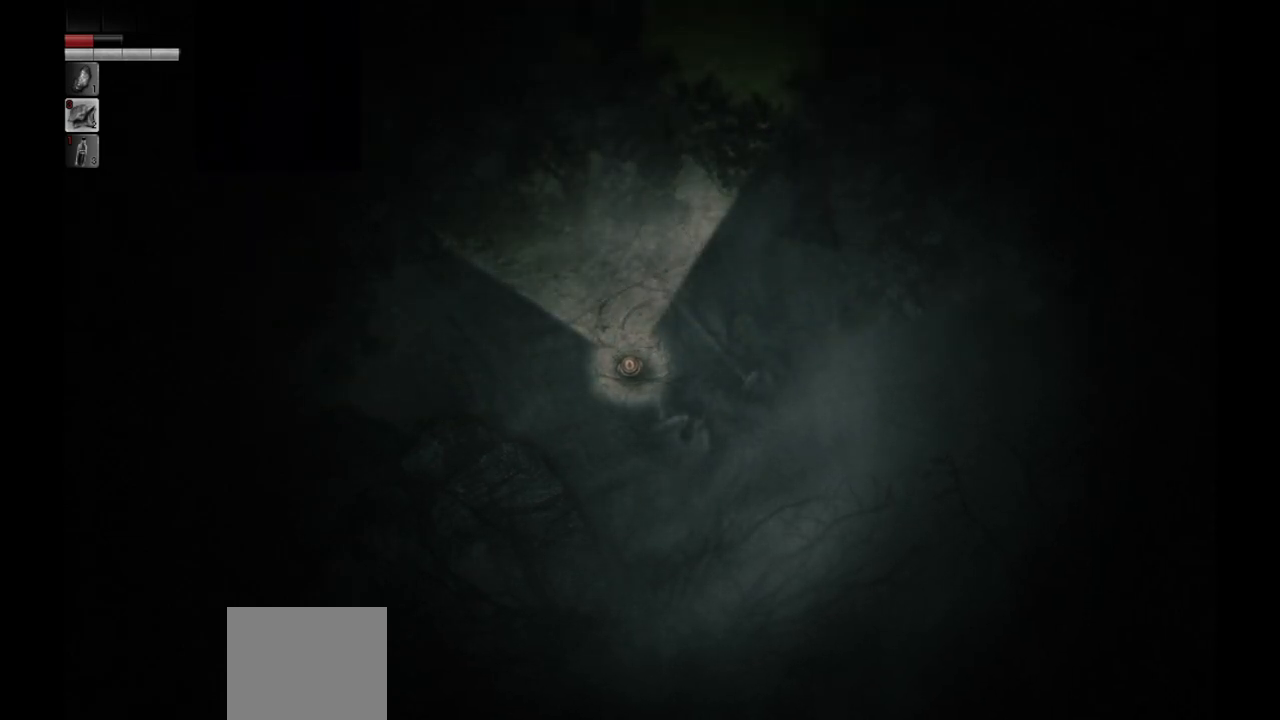
{"buttons": [], "left_stick": "left", "right_stick": "center", "events": [[383, "left_stick", "left"]]}
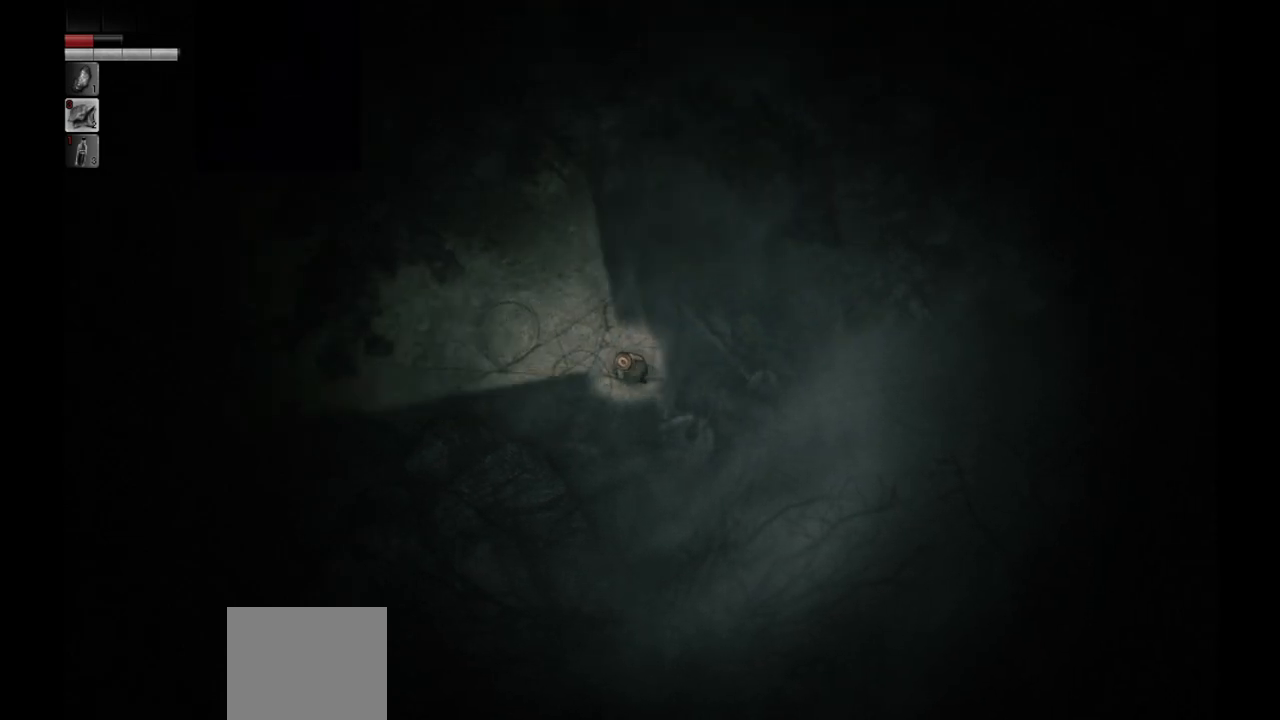
{"buttons": [], "left_stick": "left", "right_stick": "center", "events": []}
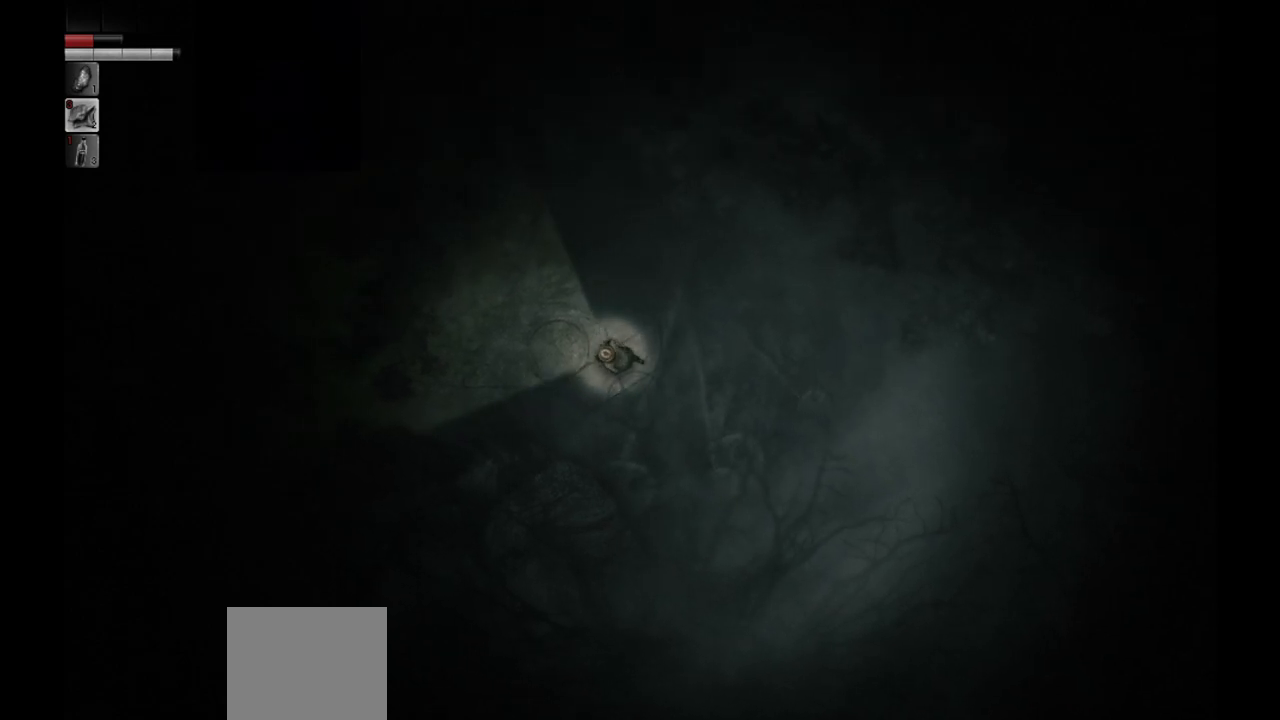
{"buttons": [], "left_stick": "left", "right_stick": "center", "events": []}
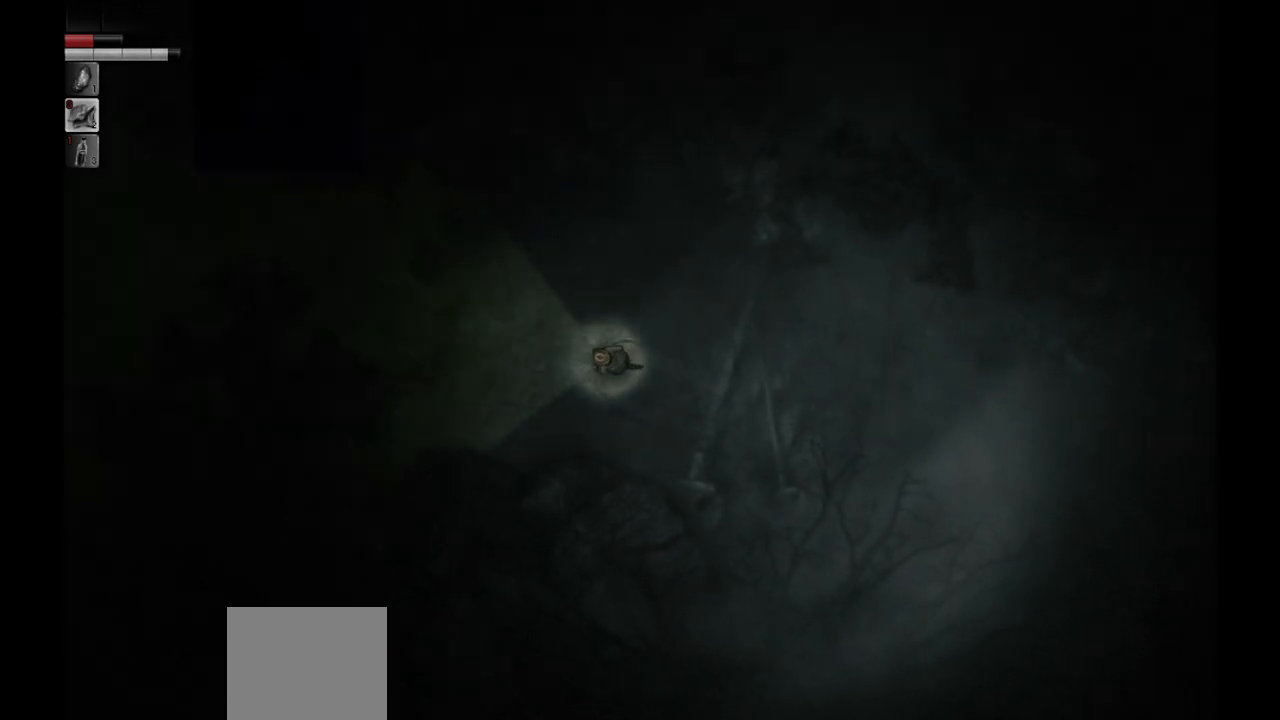
{"buttons": [], "left_stick": "up-left", "right_stick": "center", "events": [[467, "left_stick", "up-left"]]}
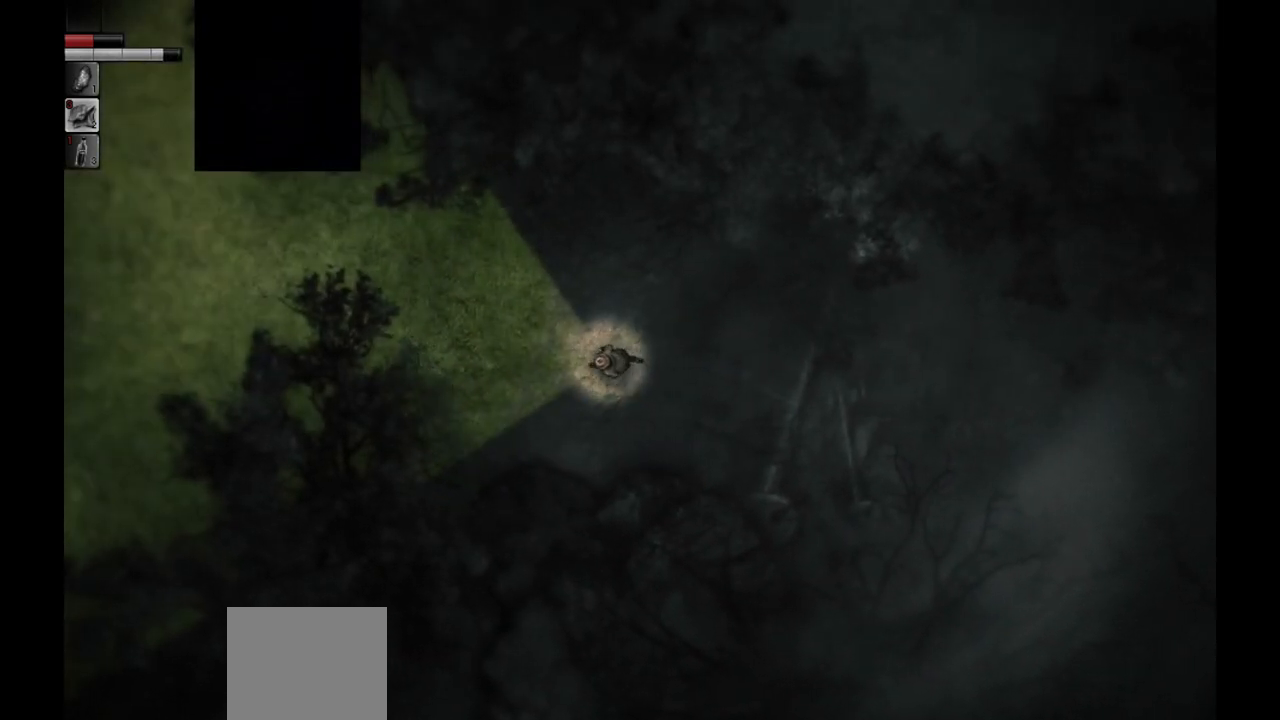
{"buttons": [], "left_stick": "up-left", "right_stick": "center", "events": []}
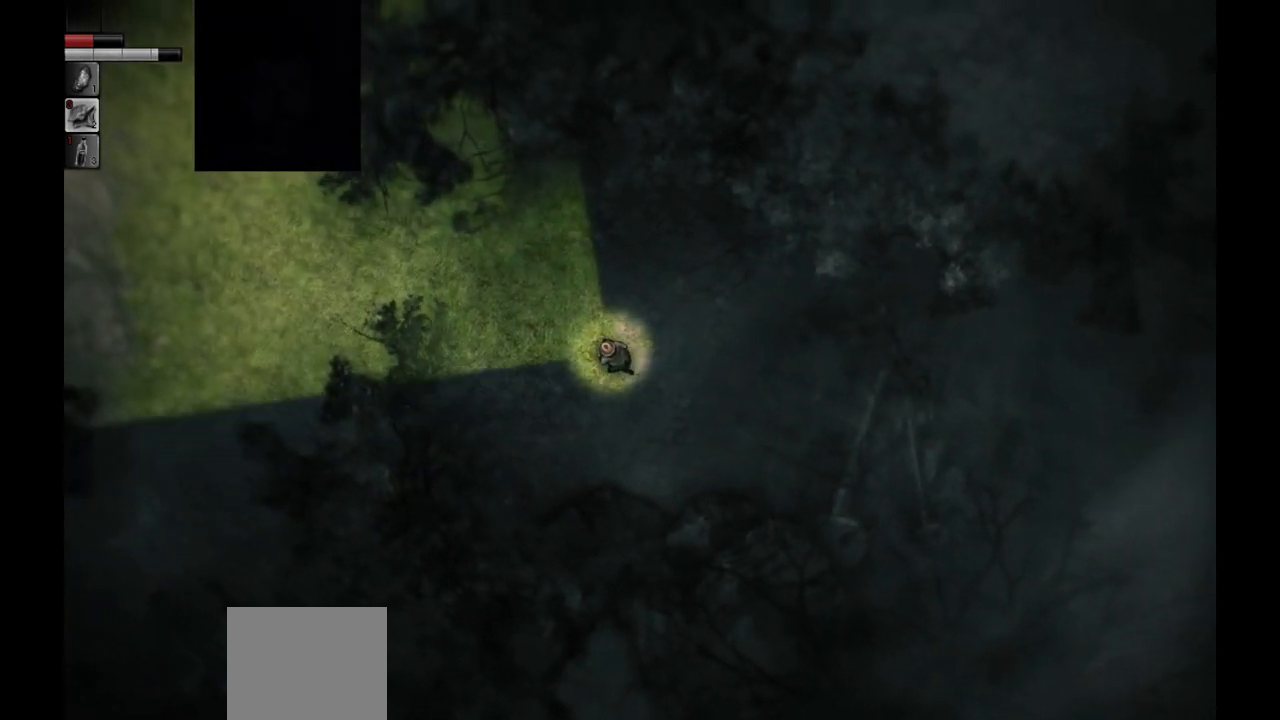
{"buttons": [], "left_stick": "up-left", "right_stick": "center", "events": []}
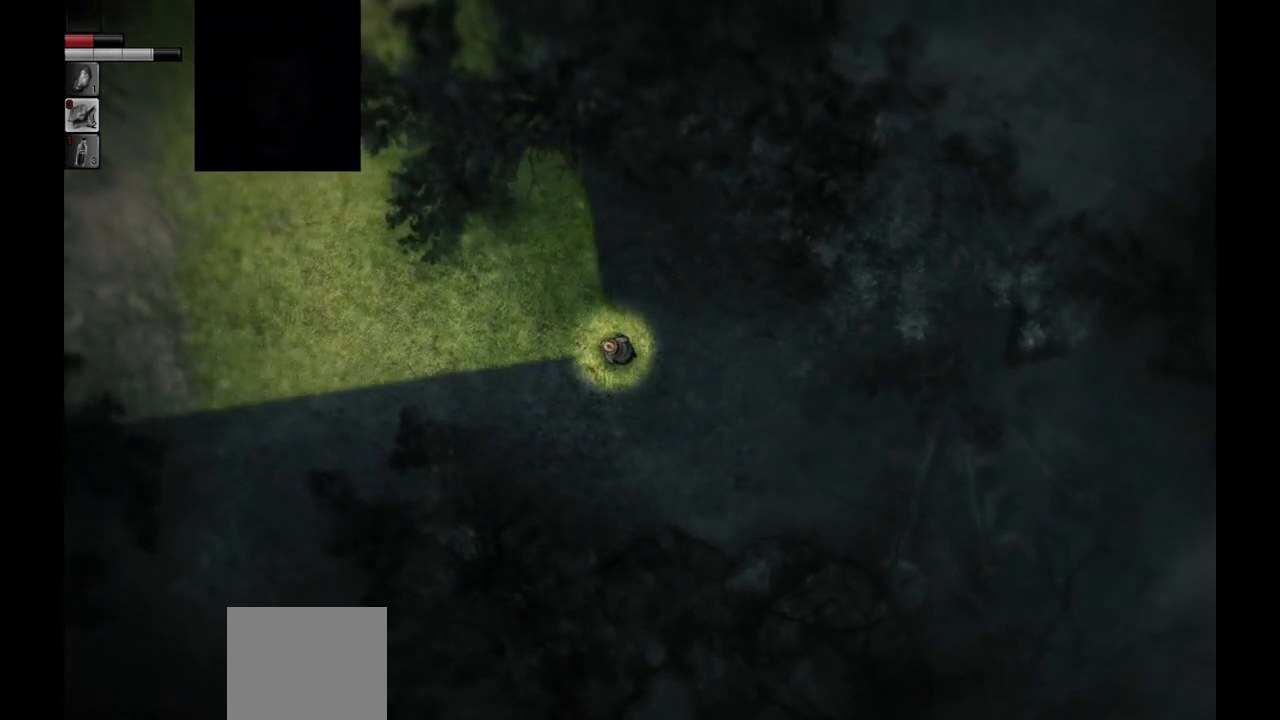
{"buttons": [], "left_stick": "up-left", "right_stick": "center", "events": []}
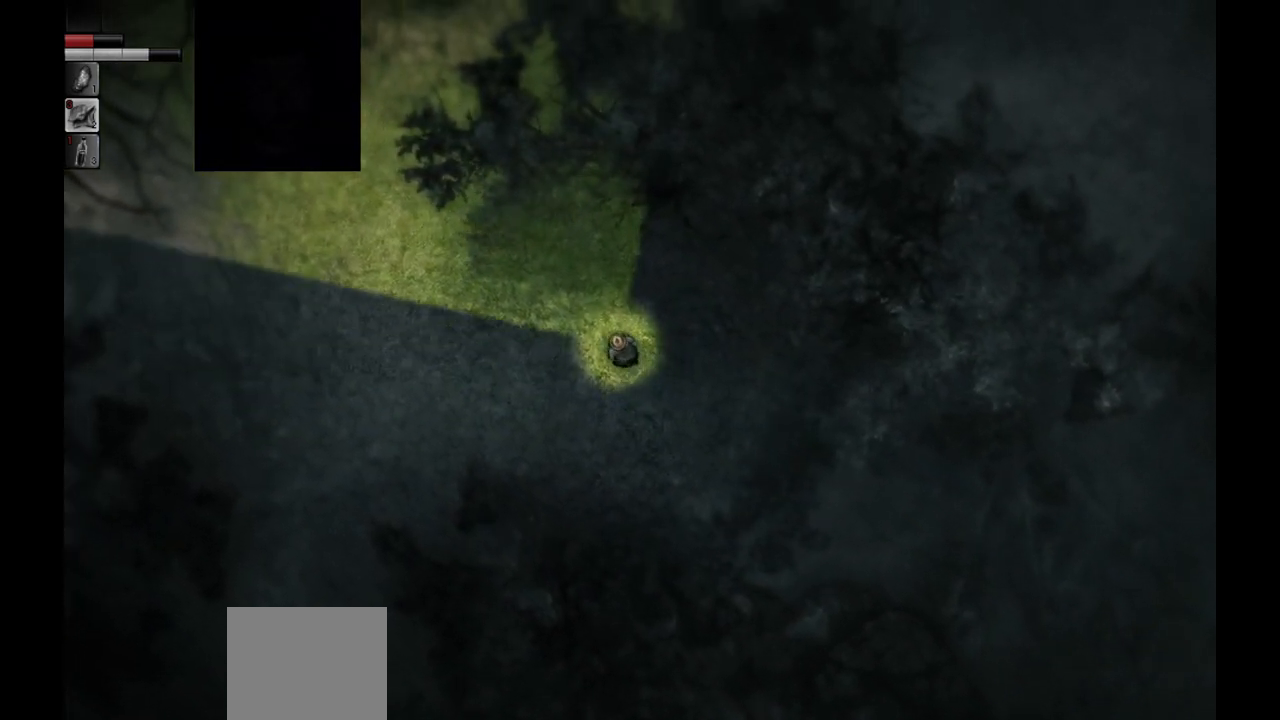
{"buttons": [], "left_stick": "up-left", "right_stick": "center", "events": []}
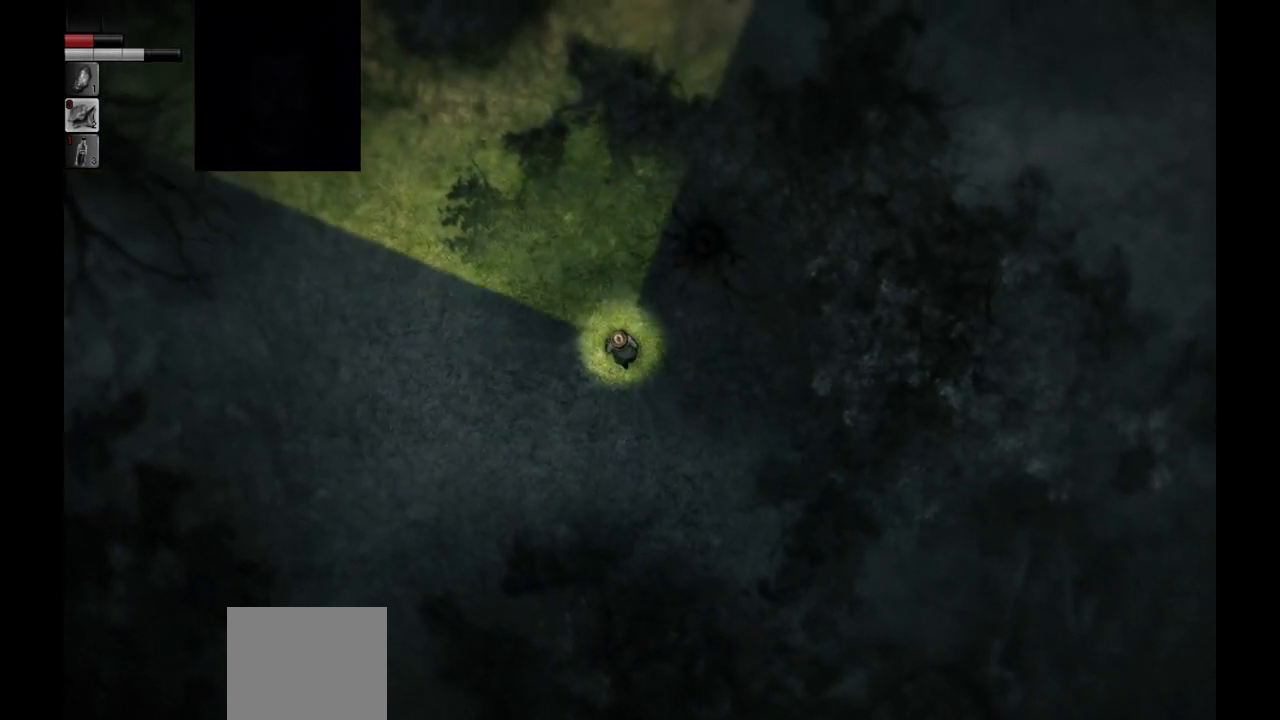
{"buttons": [], "left_stick": "up", "right_stick": "center", "events": [[17, "left_stick", "up"]]}
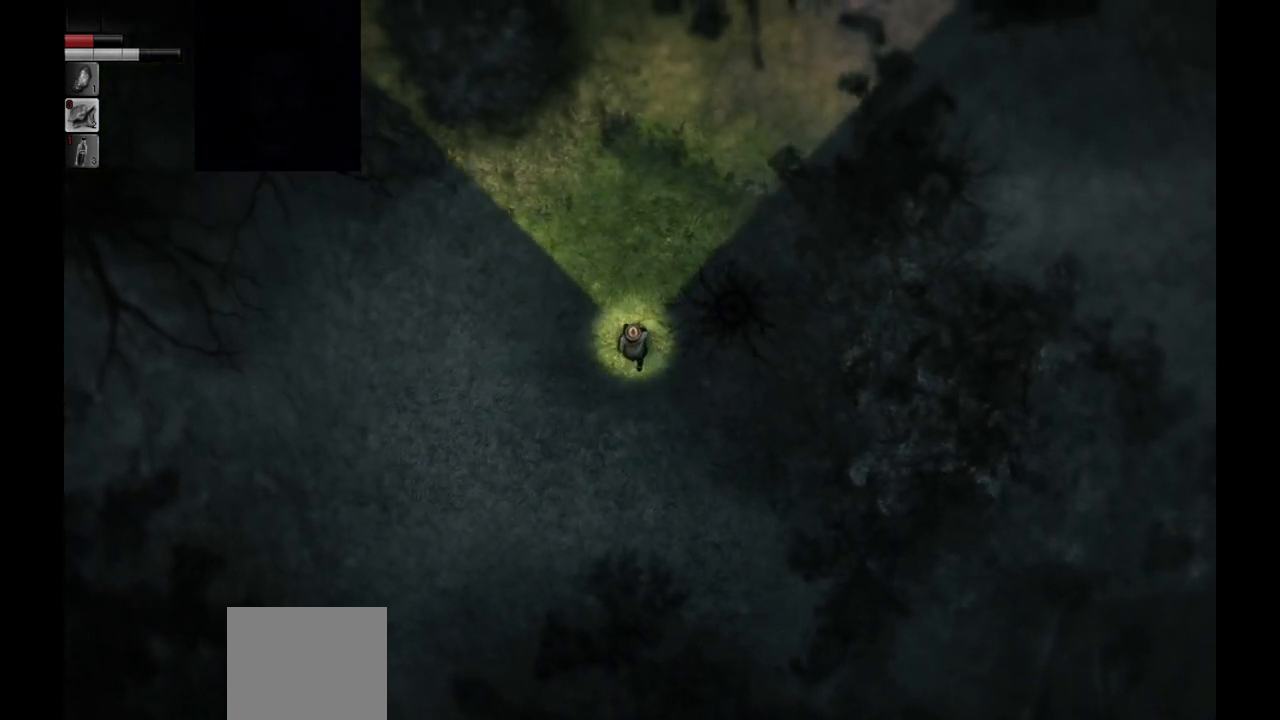
{"buttons": [], "left_stick": "center", "right_stick": "center", "events": [[483, "left_stick", "center"]]}
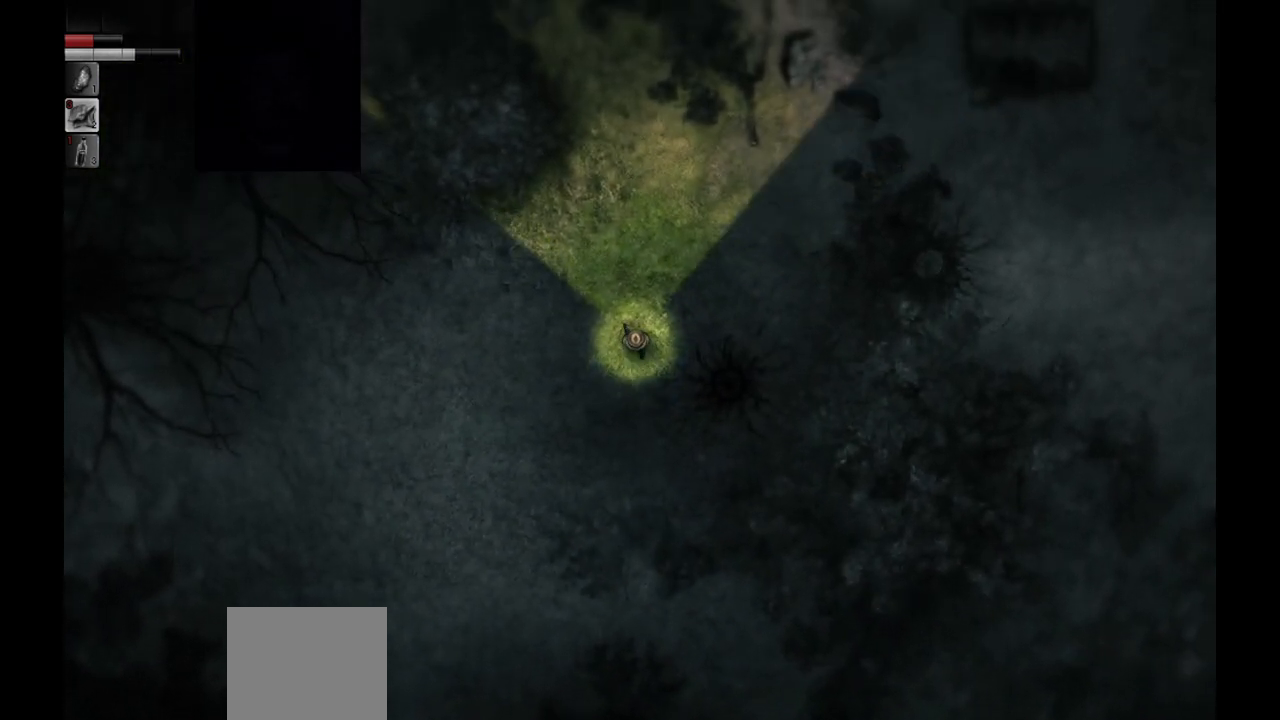
{"buttons": [], "left_stick": "left", "right_stick": "center", "events": [[200, "left_stick", "left"]]}